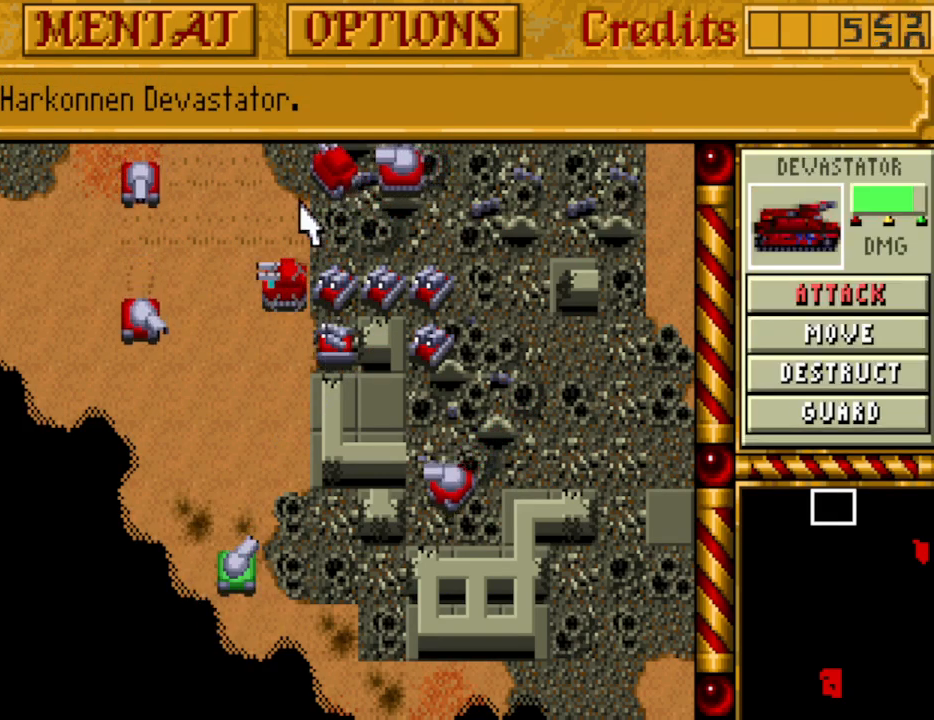
Gameplay with keyboard and mouse; each line is a JSON object with the keys held at the frame after it. "events" lists presses ("down") and releases ("up") of "alt", "backspace", "caps_lock", "ctrl", "down", "escape", "f1", "f10", "f11", "f12", "f2", "f3", "f4", "f5", "f6", "f7", "f8", "f9", "left", "return", "right", "shift", "space", "tab" and "up" between this image and that frame as [ms after this image, input, new state], when the widget could be followed in between. No other keys are recorded. Mouse buttons are not recorded. Not read: mouse_move.
{"keys": [], "events": [[333, "left", "down"], [467, "left", "up"]]}
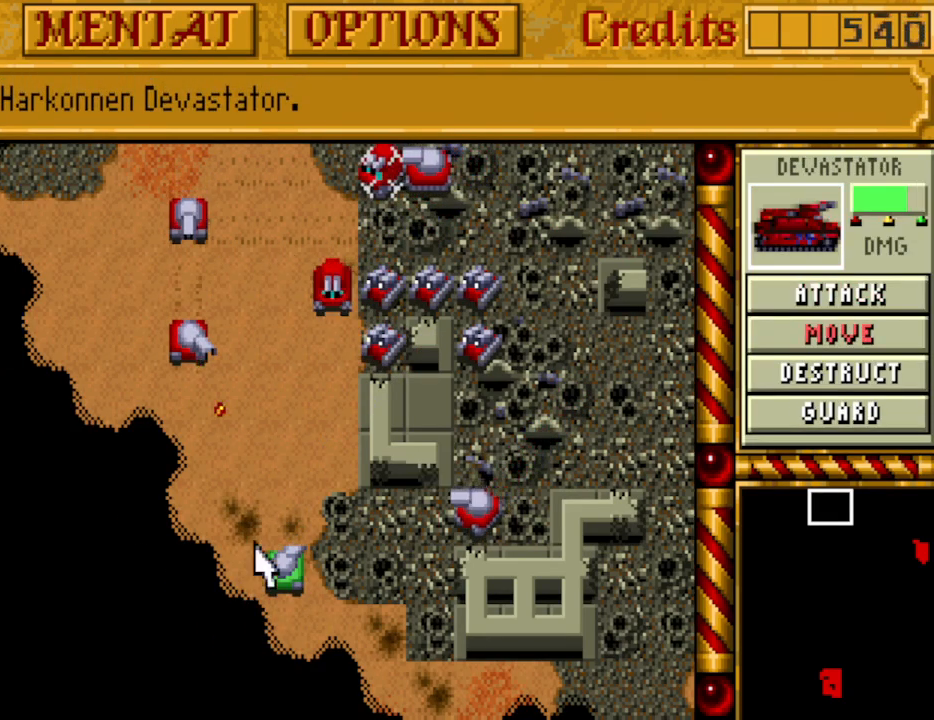
{"keys": [], "events": []}
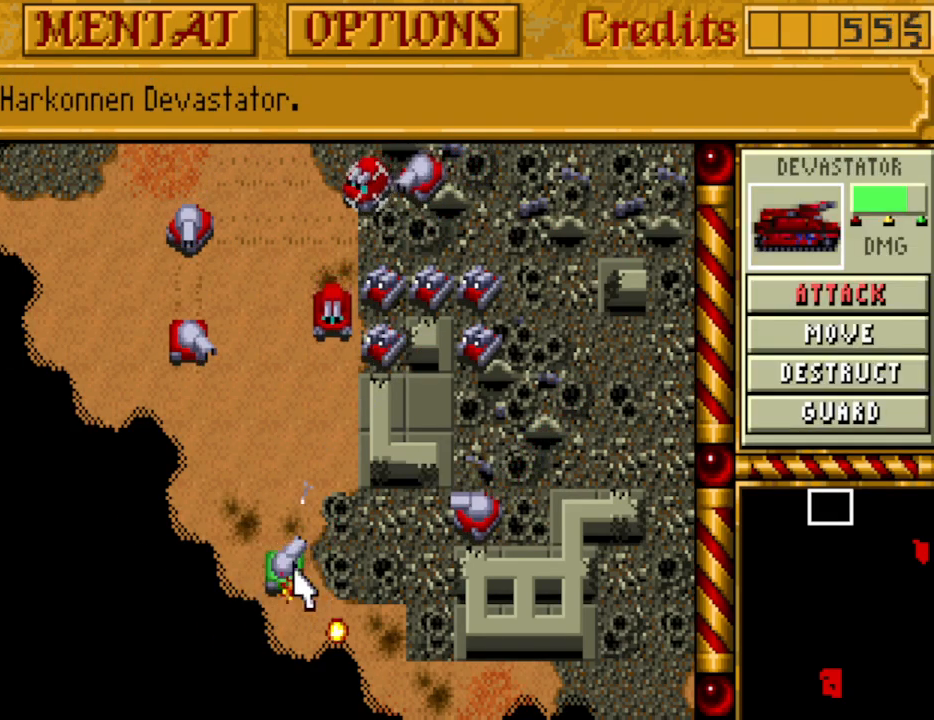
{"keys": [], "events": [[400, "left", "down"], [500, "left", "up"]]}
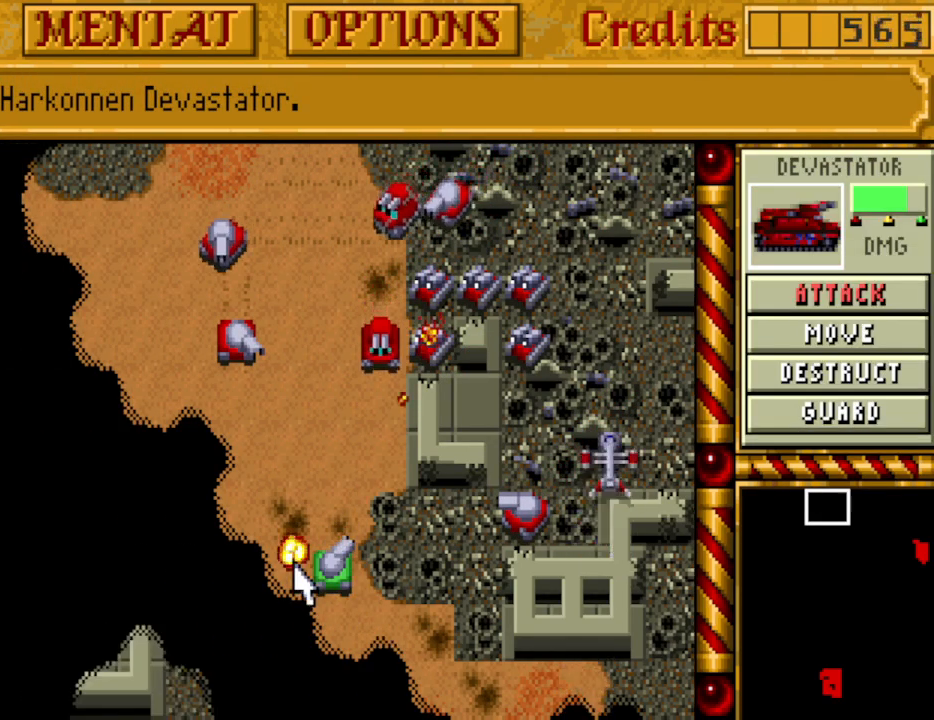
{"keys": [], "events": [[50, "left", "down"], [133, "left", "up"], [233, "left", "down"], [283, "left", "up"], [367, "down", "down"], [467, "down", "up"]]}
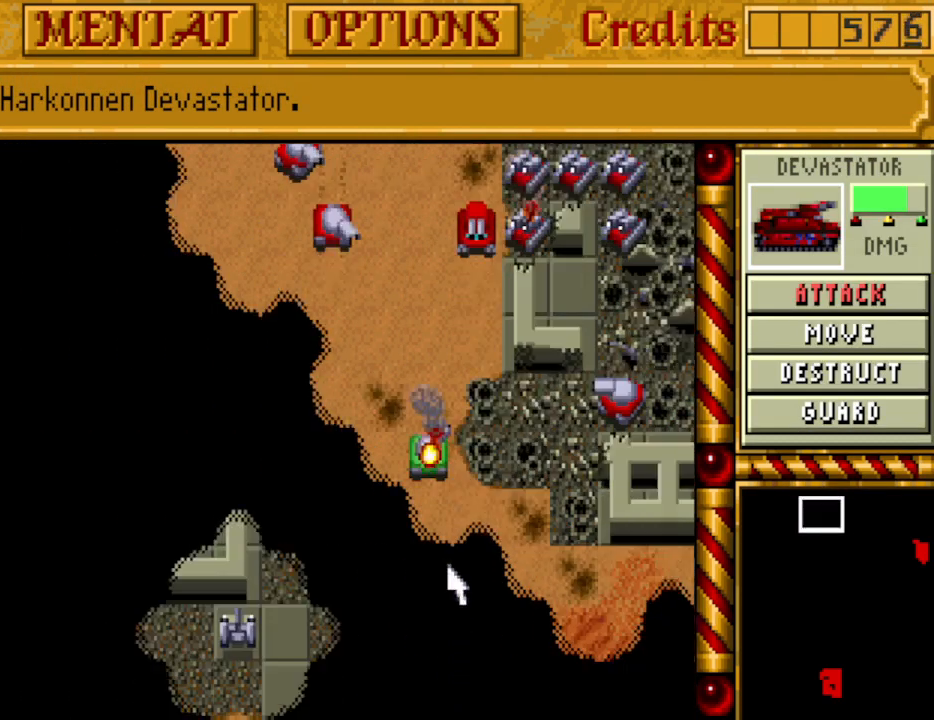
{"keys": [], "events": [[17, "down", "down"], [100, "down", "up"], [250, "up", "down"], [350, "up", "up"], [383, "up", "down"], [483, "up", "up"]]}
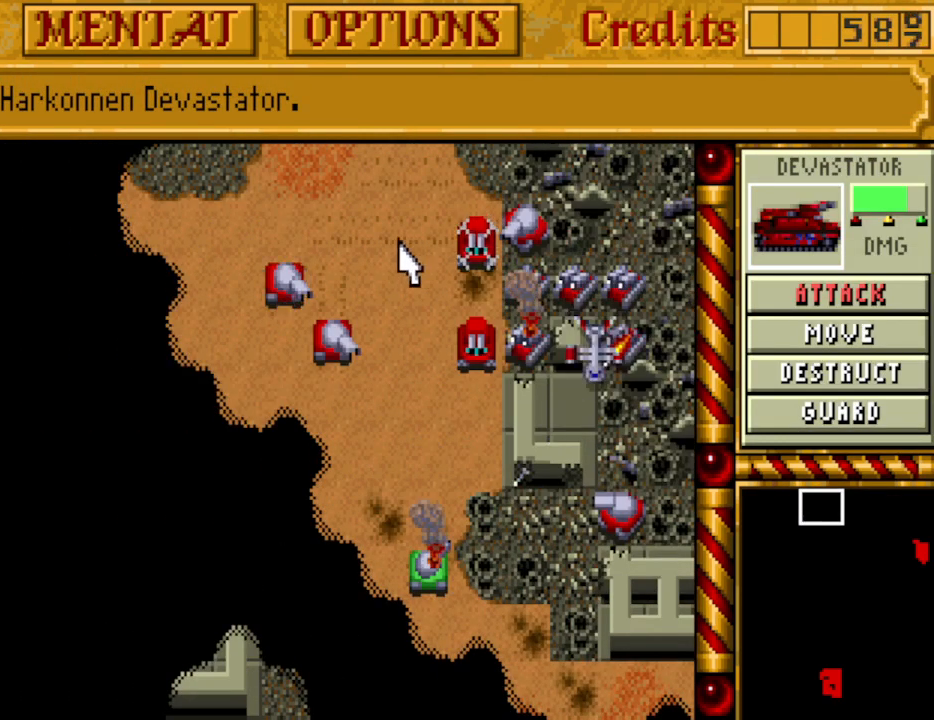
{"keys": [], "events": [[33, "up", "down"], [167, "up", "up"]]}
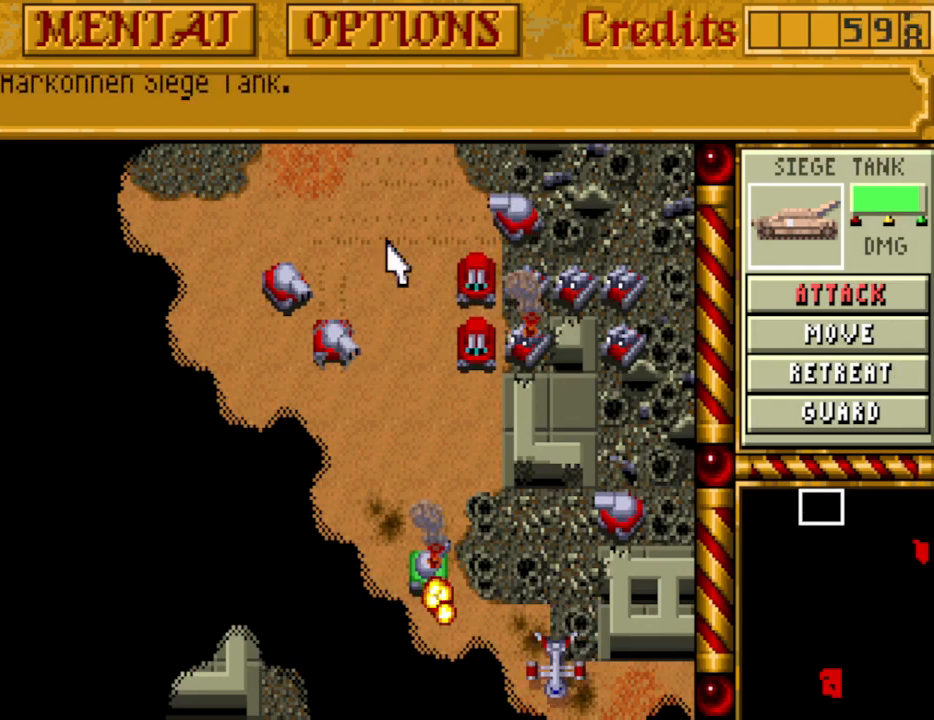
{"keys": [], "events": []}
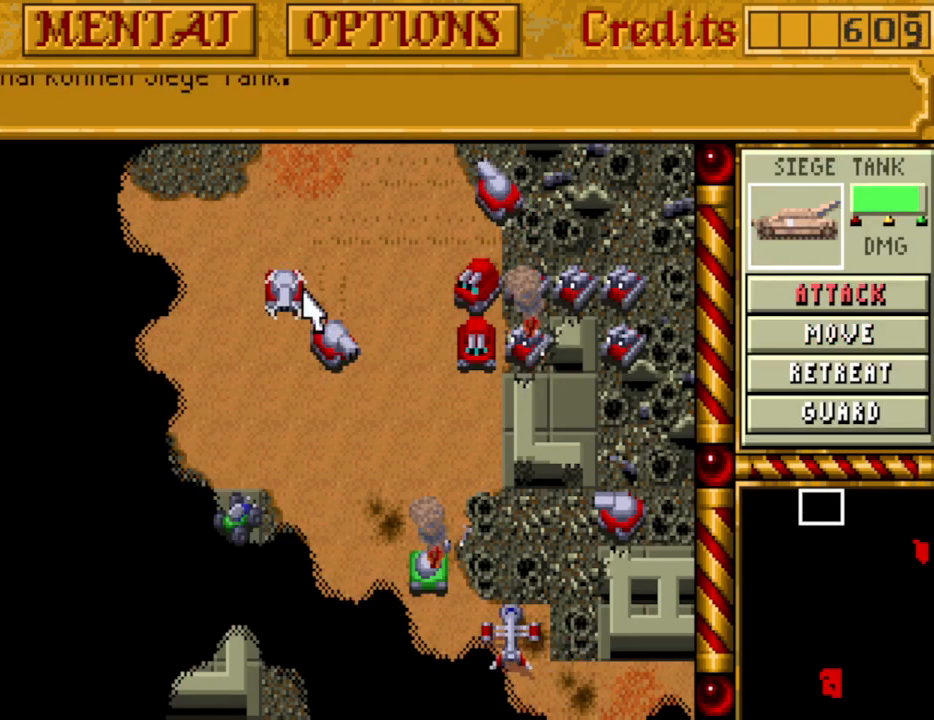
{"keys": [], "events": []}
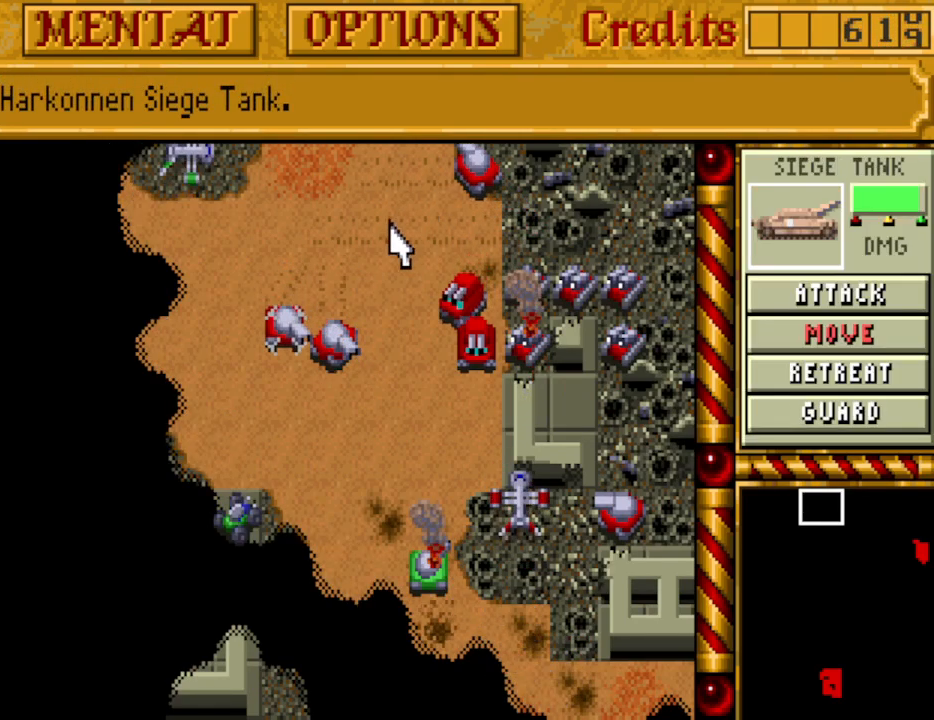
{"keys": [], "events": []}
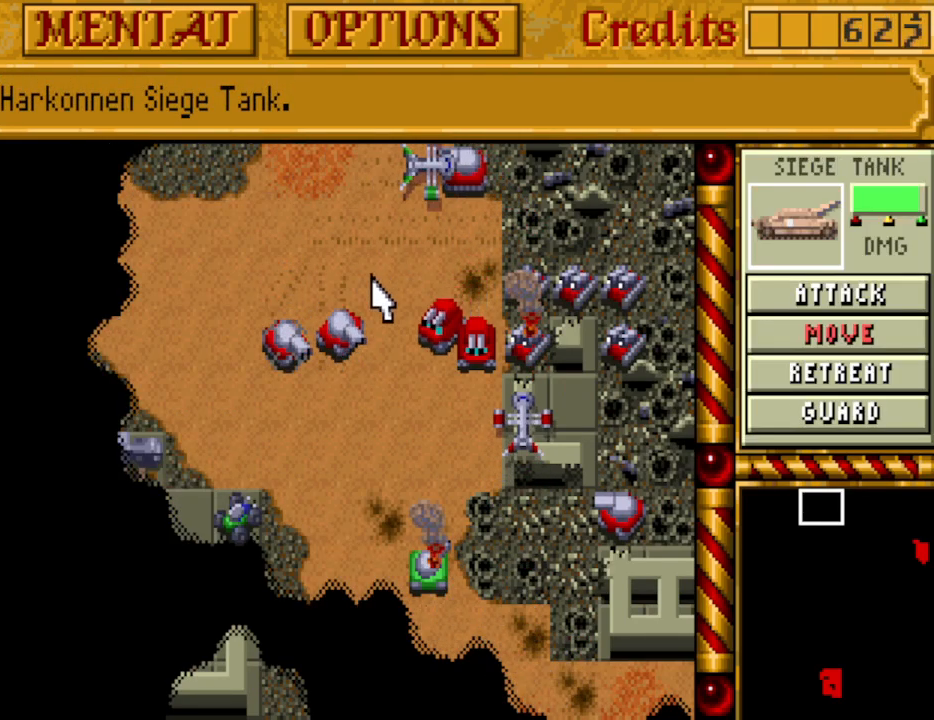
{"keys": [], "events": []}